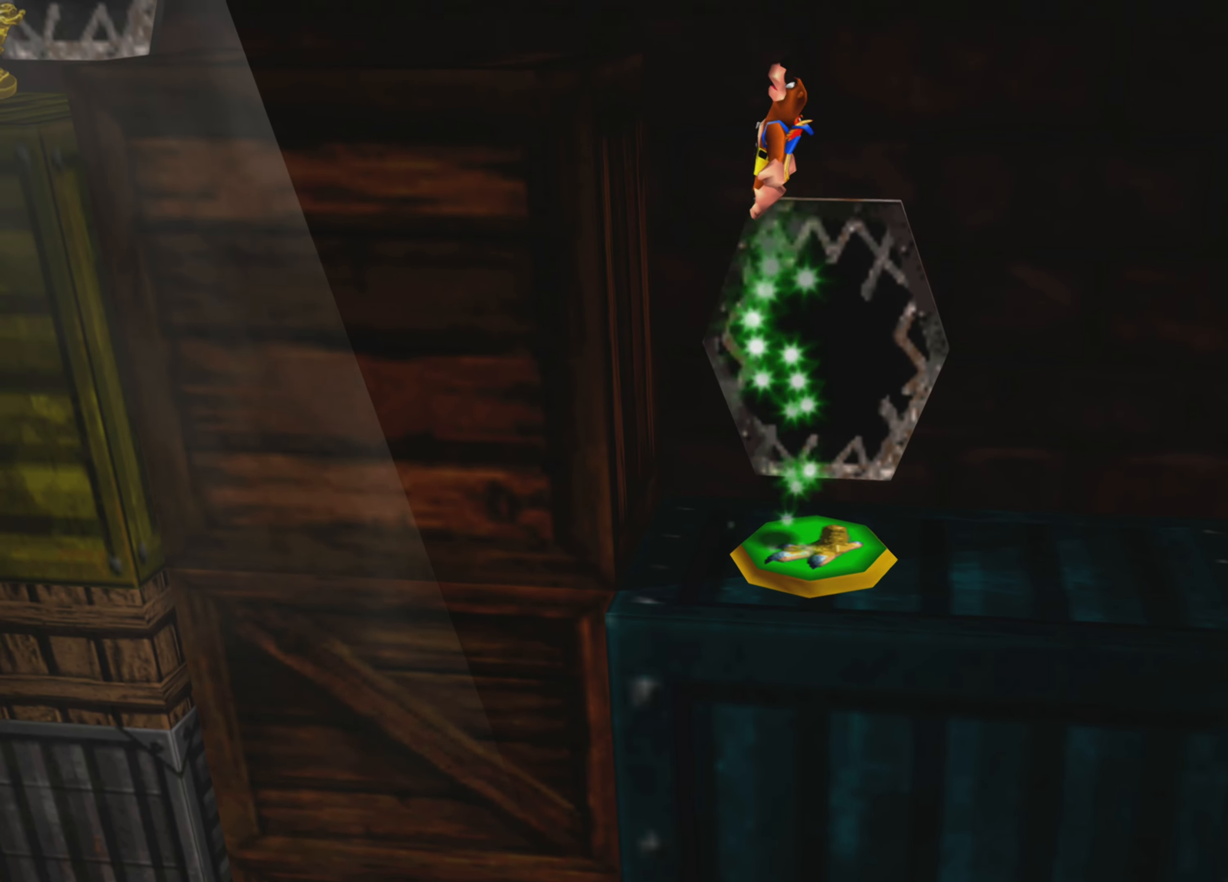
Gameplay with a controller (PlayStation layout); each line is a JSON object with the inputs held at the frame after it. "events" lists button and stick changes between this image and that frame as [ms after this image, input, new state], when the widget could be followed in between. Not read: L3 R3.
{"buttons": ["CROSS"], "left_stick": "up-left", "right_stick": "center", "events": []}
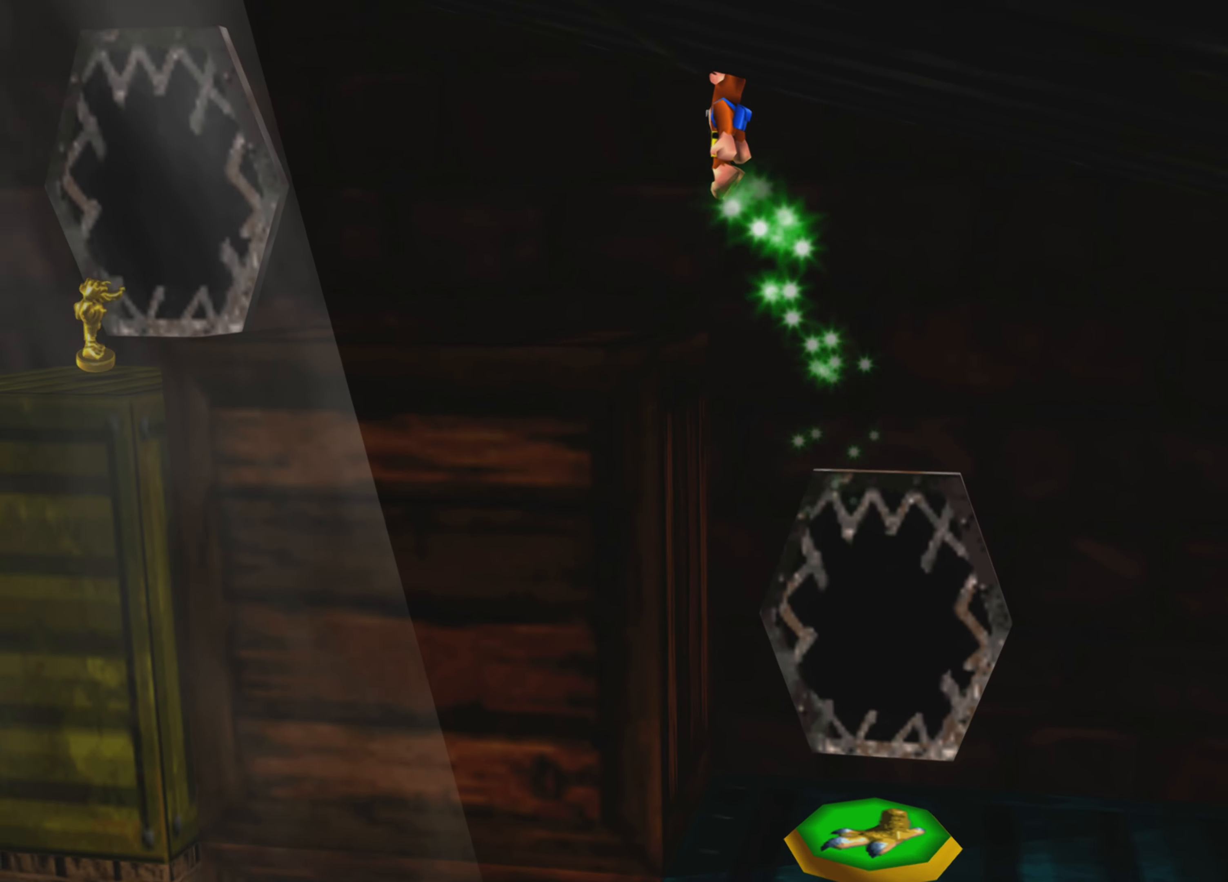
{"buttons": ["CROSS"], "left_stick": "up-left", "right_stick": "center", "events": []}
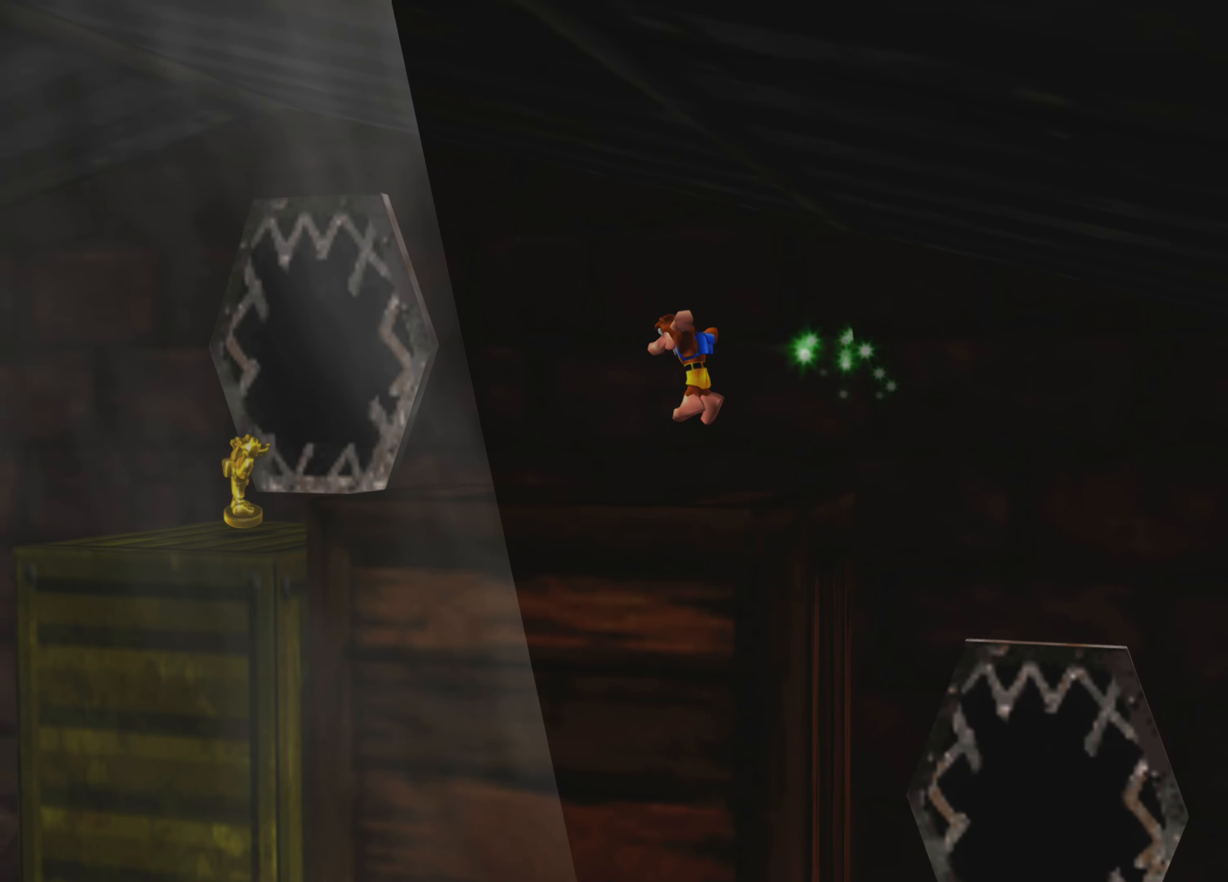
{"buttons": [], "left_stick": "center", "right_stick": "center", "events": [[150, "CROSS", "up"], [284, "left_stick", "center"]]}
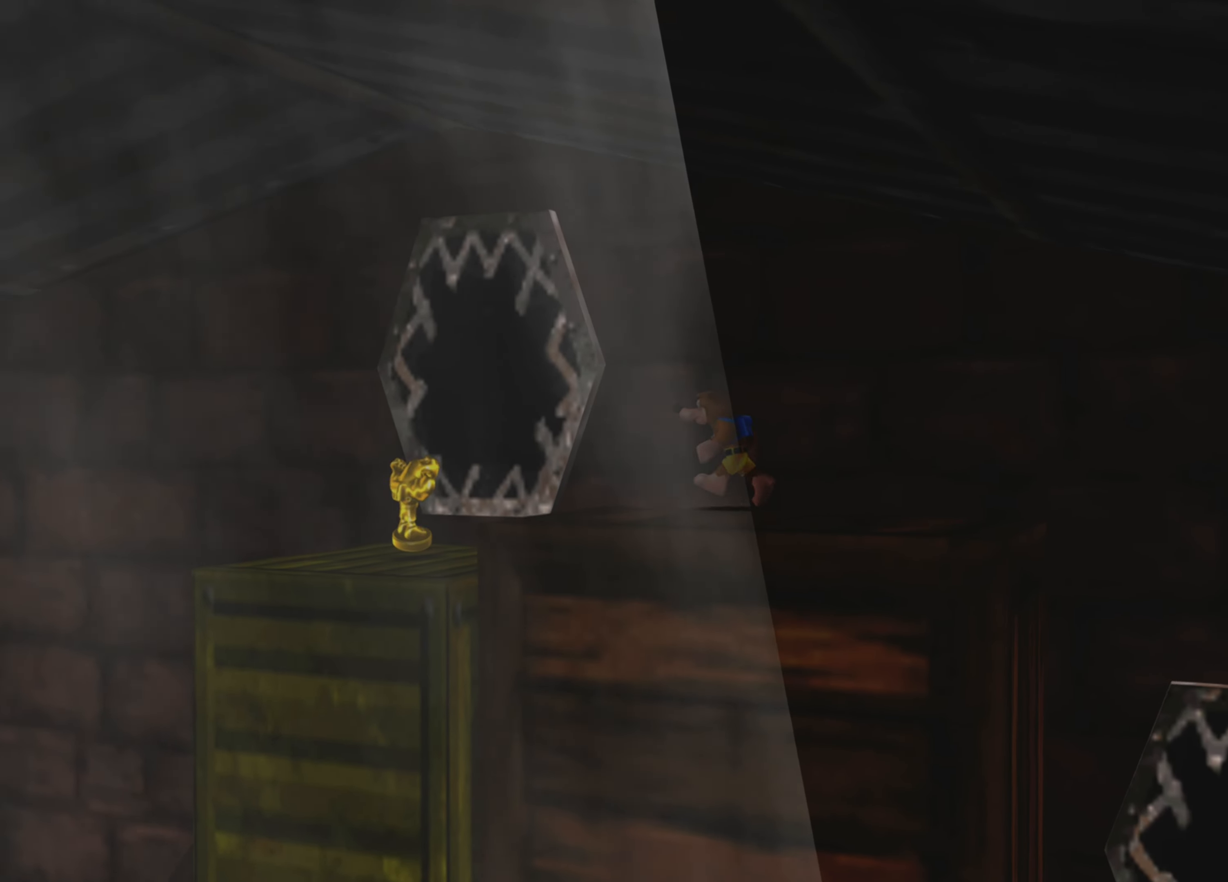
{"buttons": [], "left_stick": "up-left", "right_stick": "center", "events": [[450, "left_stick", "up-left"]]}
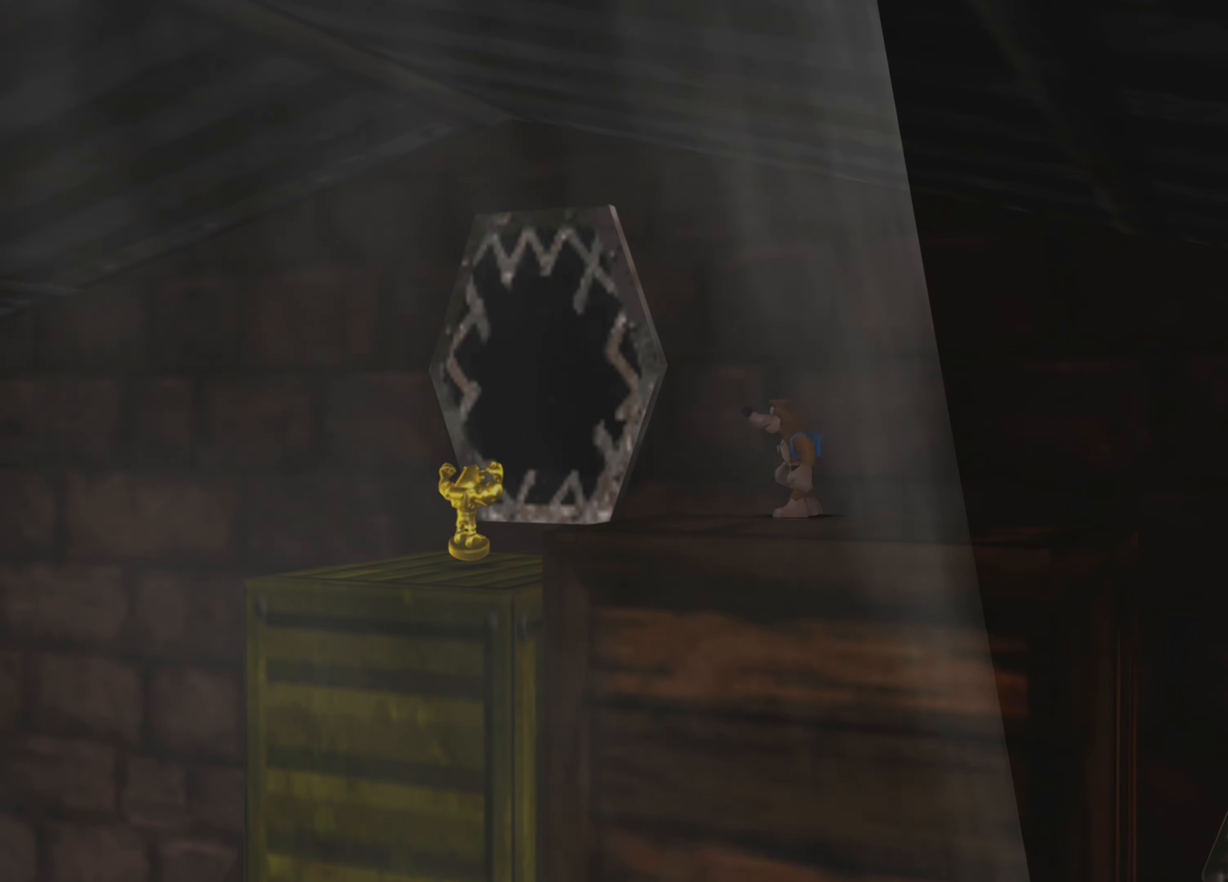
{"buttons": [], "left_stick": "center", "right_stick": "center", "events": [[134, "left_stick", "center"]]}
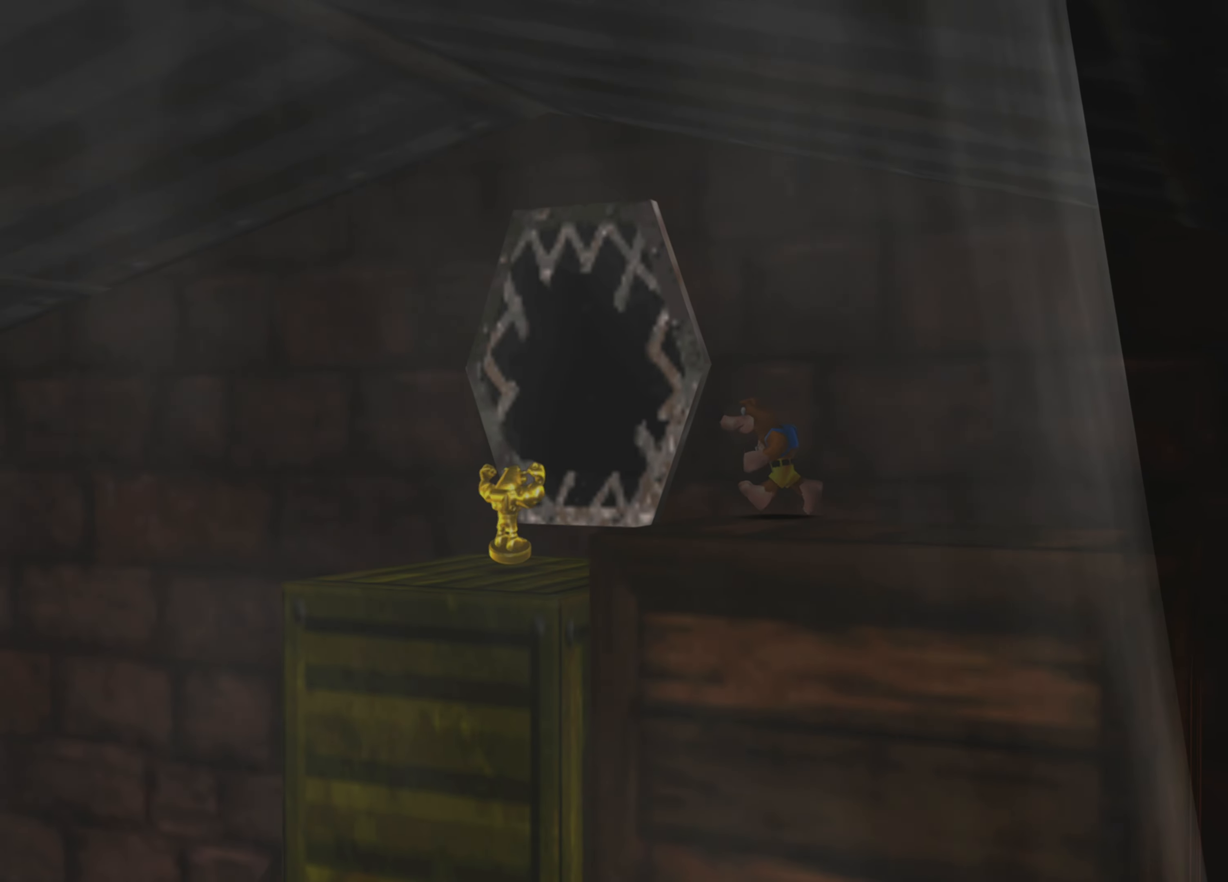
{"buttons": [], "left_stick": "center", "right_stick": "center", "events": []}
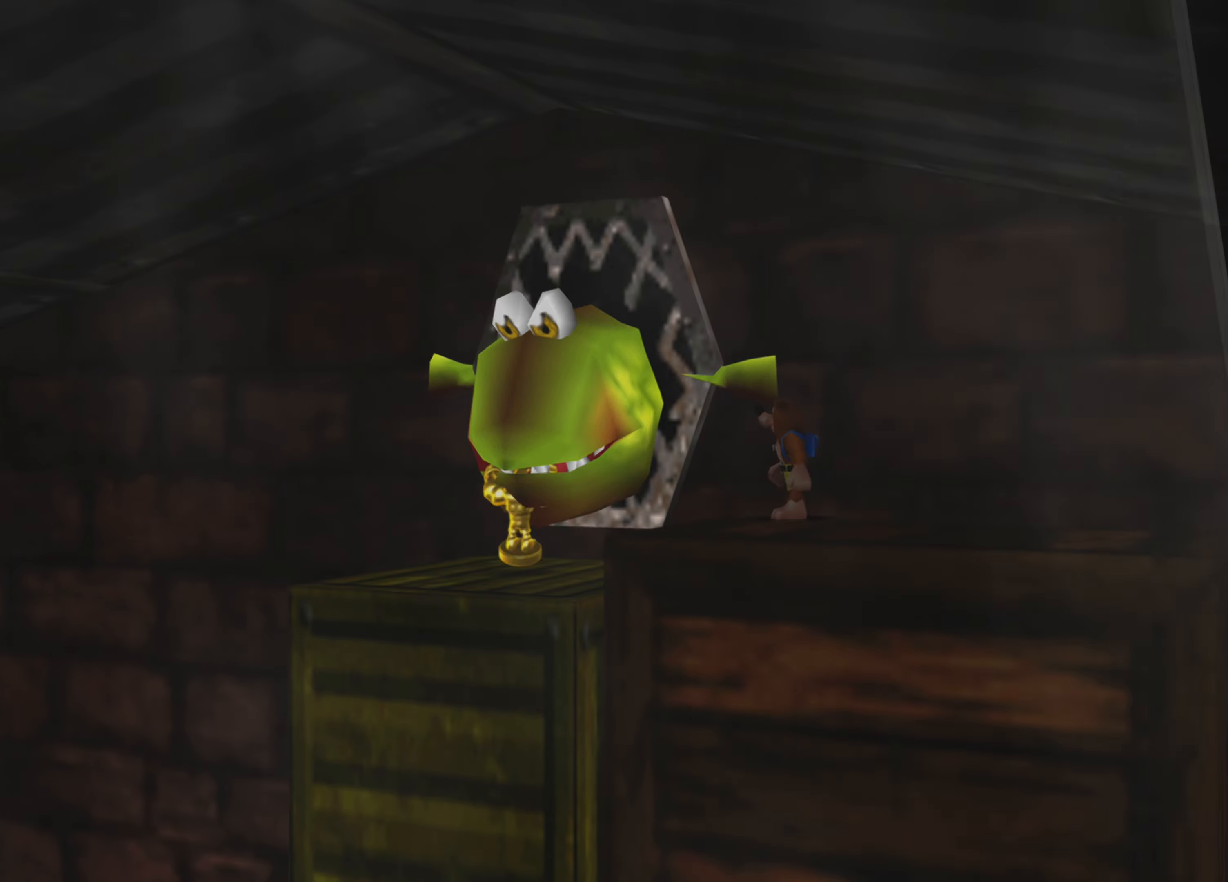
{"buttons": ["CROSS"], "left_stick": "up-left", "right_stick": "center", "events": [[416, "CROSS", "down"], [500, "left_stick", "up-left"]]}
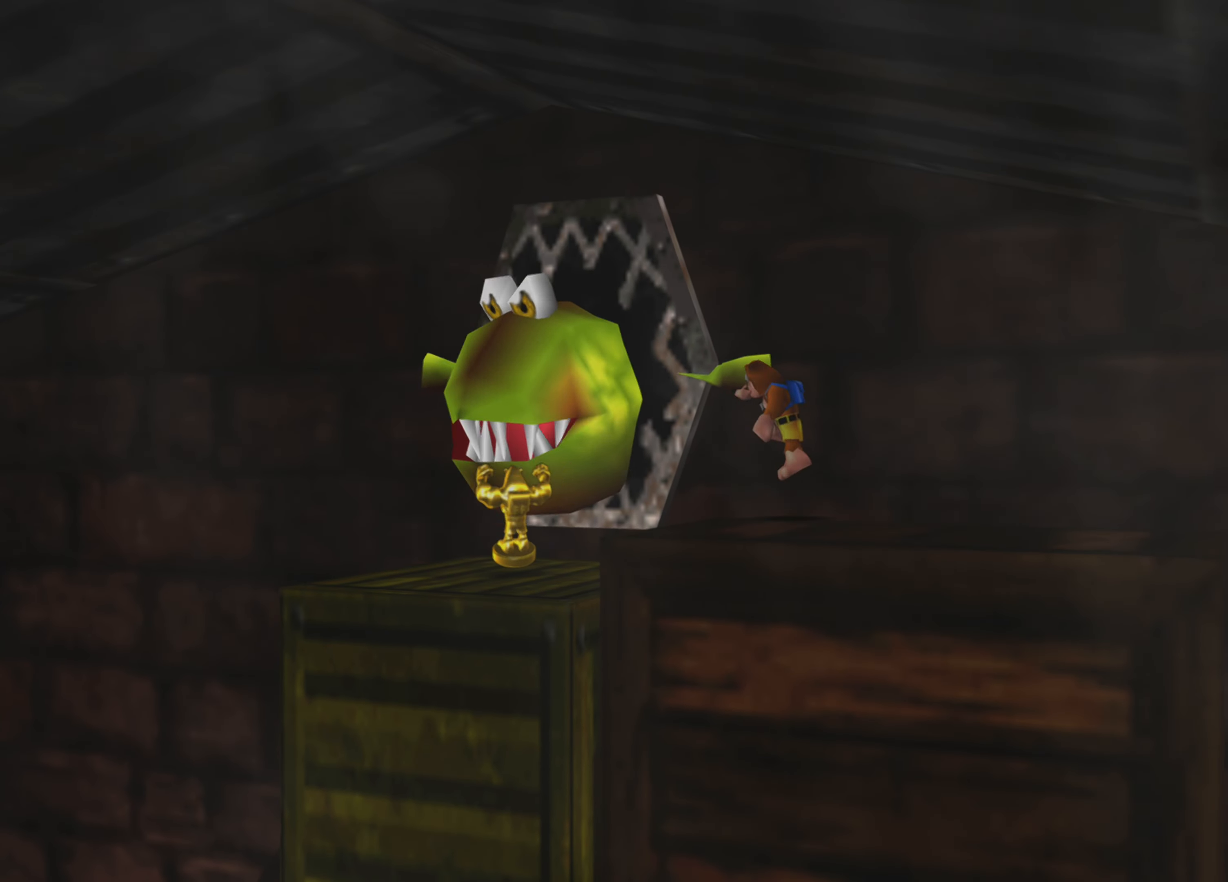
{"buttons": [], "left_stick": "center", "right_stick": "center", "events": [[100, "CROSS", "up"], [150, "left_stick", "center"], [200, "SQUARE", "down"], [300, "SQUARE", "up"], [383, "SQUARE", "down"], [450, "SQUARE", "up"]]}
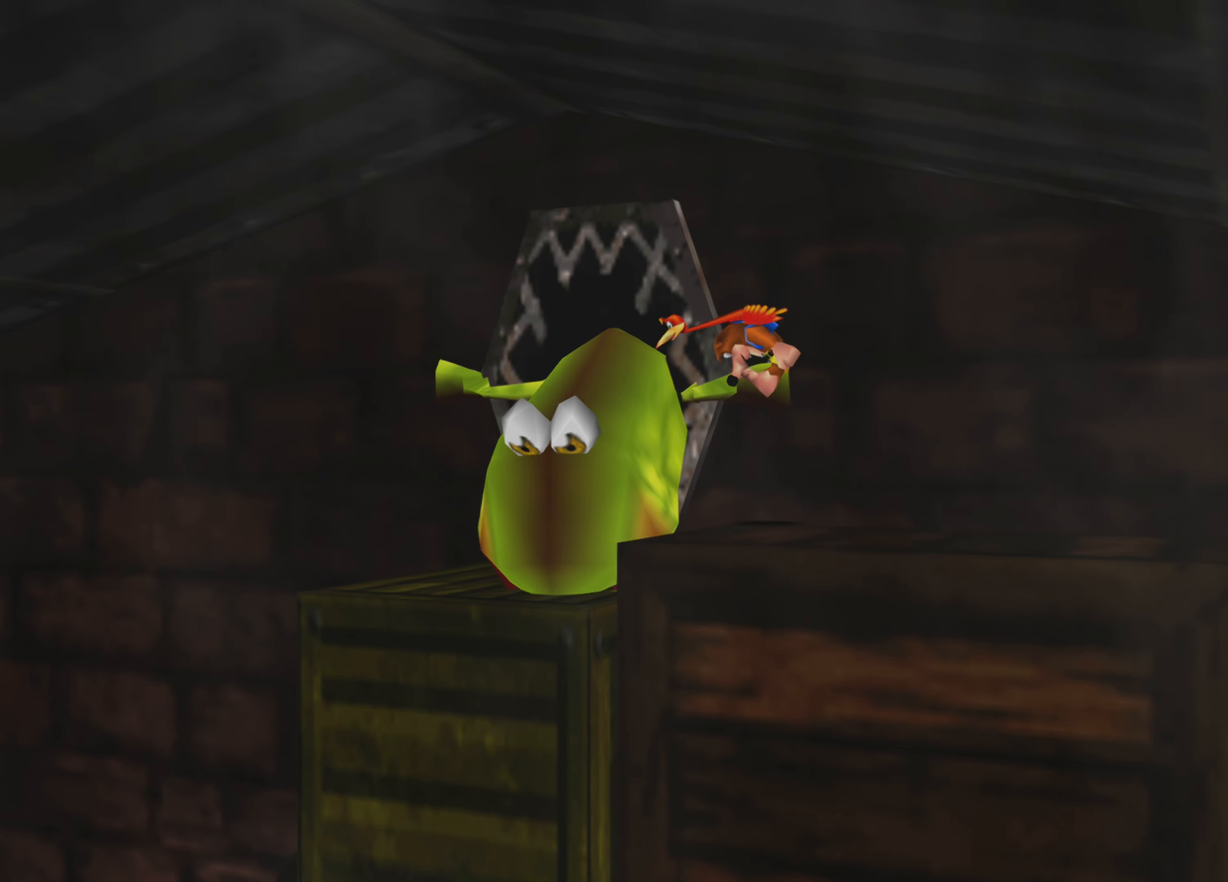
{"buttons": ["SQUARE"], "left_stick": "center", "right_stick": "center", "events": [[16, "SQUARE", "down"], [100, "SQUARE", "up"], [166, "SQUARE", "down"], [233, "SQUARE", "up"], [316, "SQUARE", "down"], [400, "SQUARE", "up"], [483, "SQUARE", "down"]]}
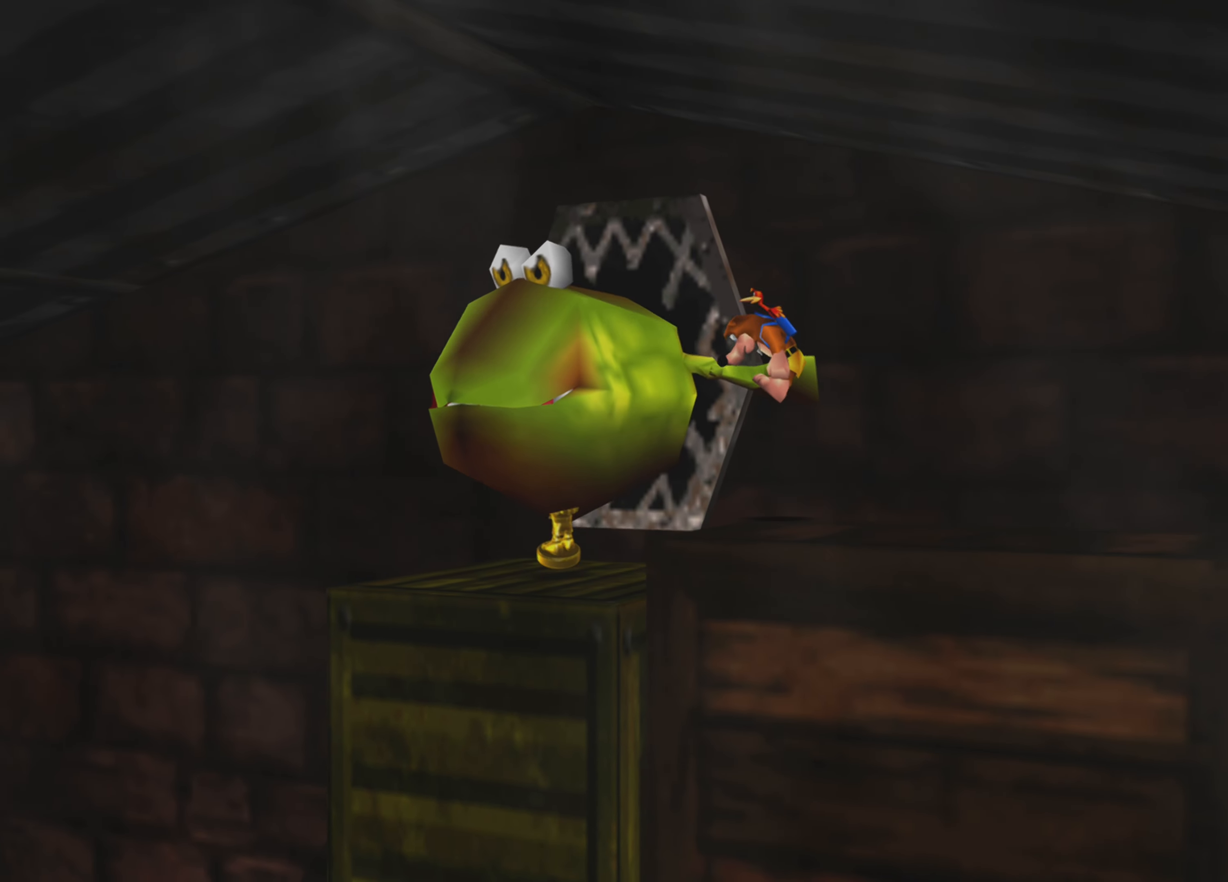
{"buttons": [], "left_stick": "center", "right_stick": "center", "events": [[83, "SQUARE", "up"], [150, "SQUARE", "down"], [216, "SQUARE", "up"], [300, "SQUARE", "down"], [416, "SQUARE", "up"]]}
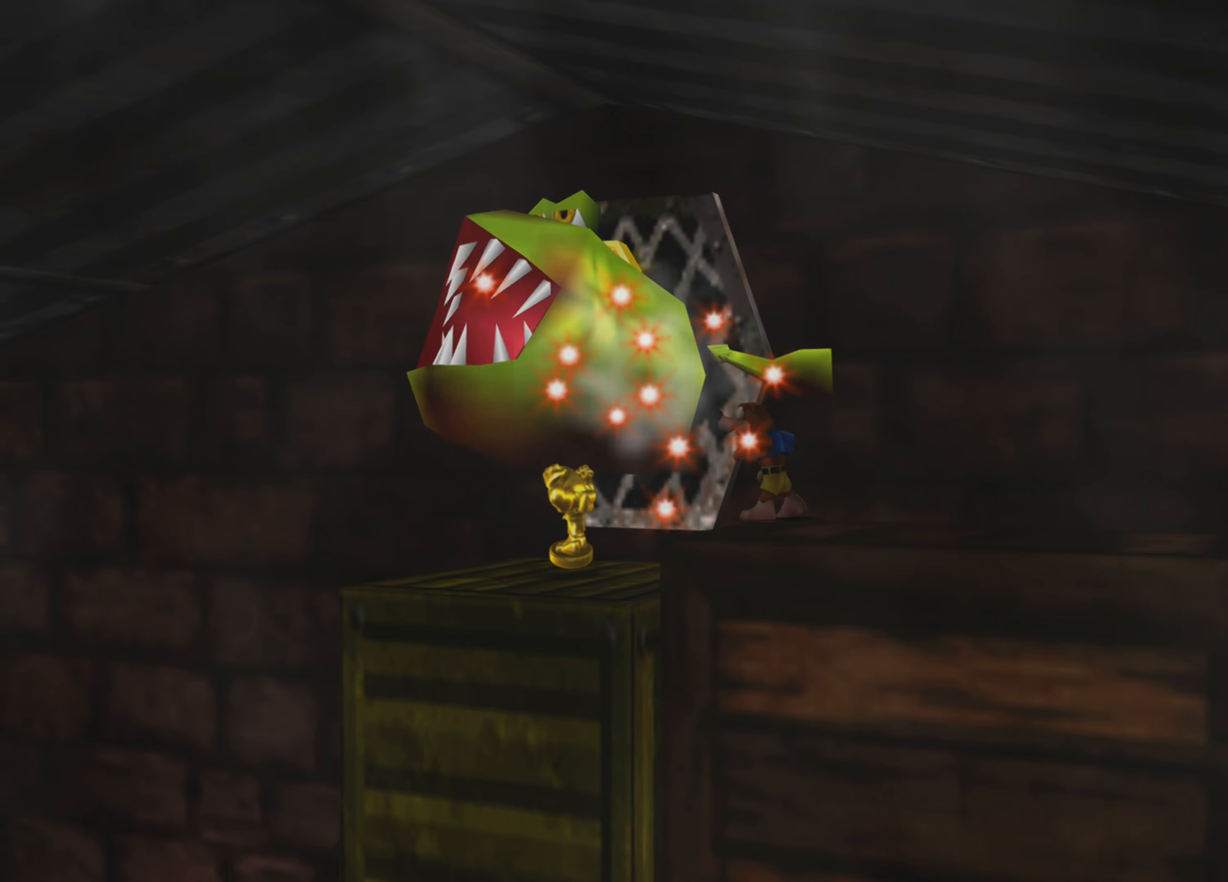
{"buttons": [], "left_stick": "center", "right_stick": "center", "events": []}
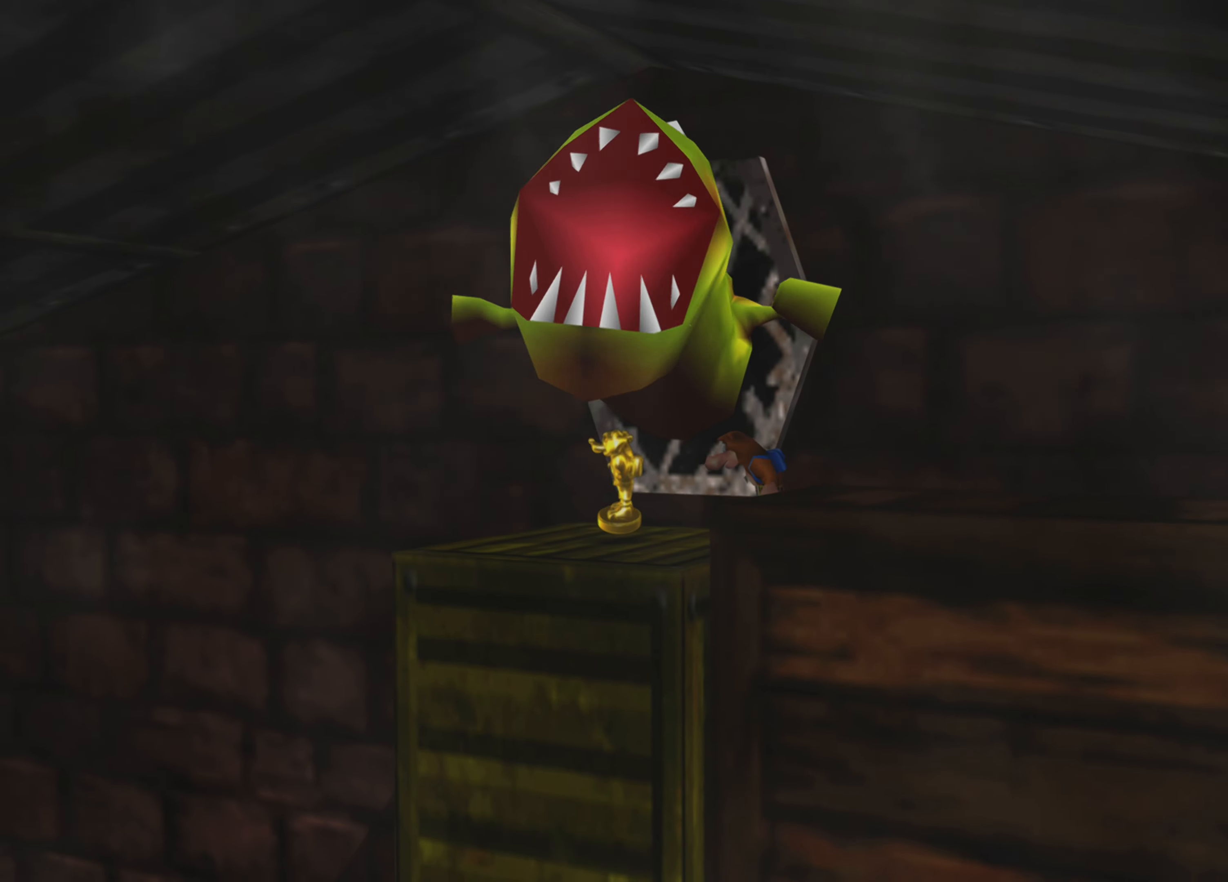
{"buttons": [], "left_stick": "center", "right_stick": "center", "events": []}
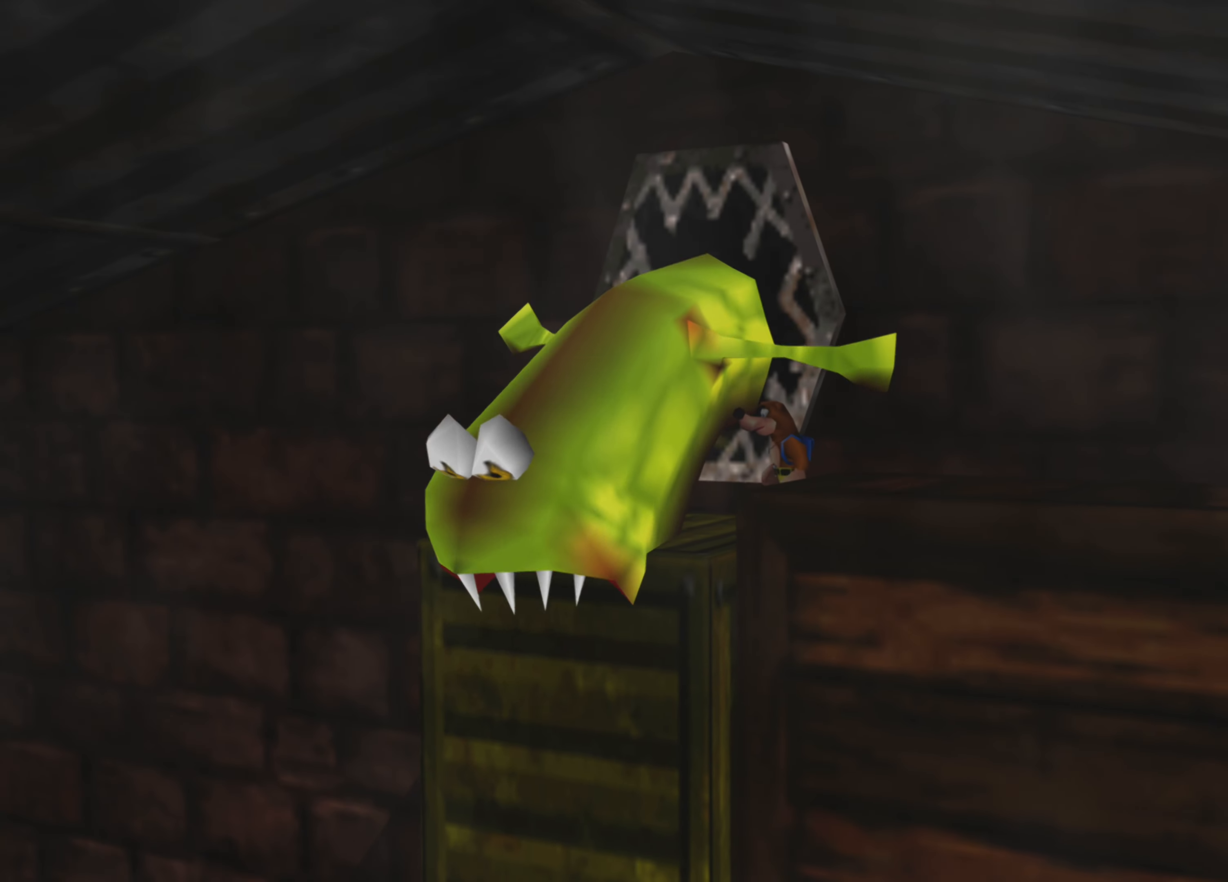
{"buttons": [], "left_stick": "up-left", "right_stick": "center", "events": [[500, "left_stick", "up-left"]]}
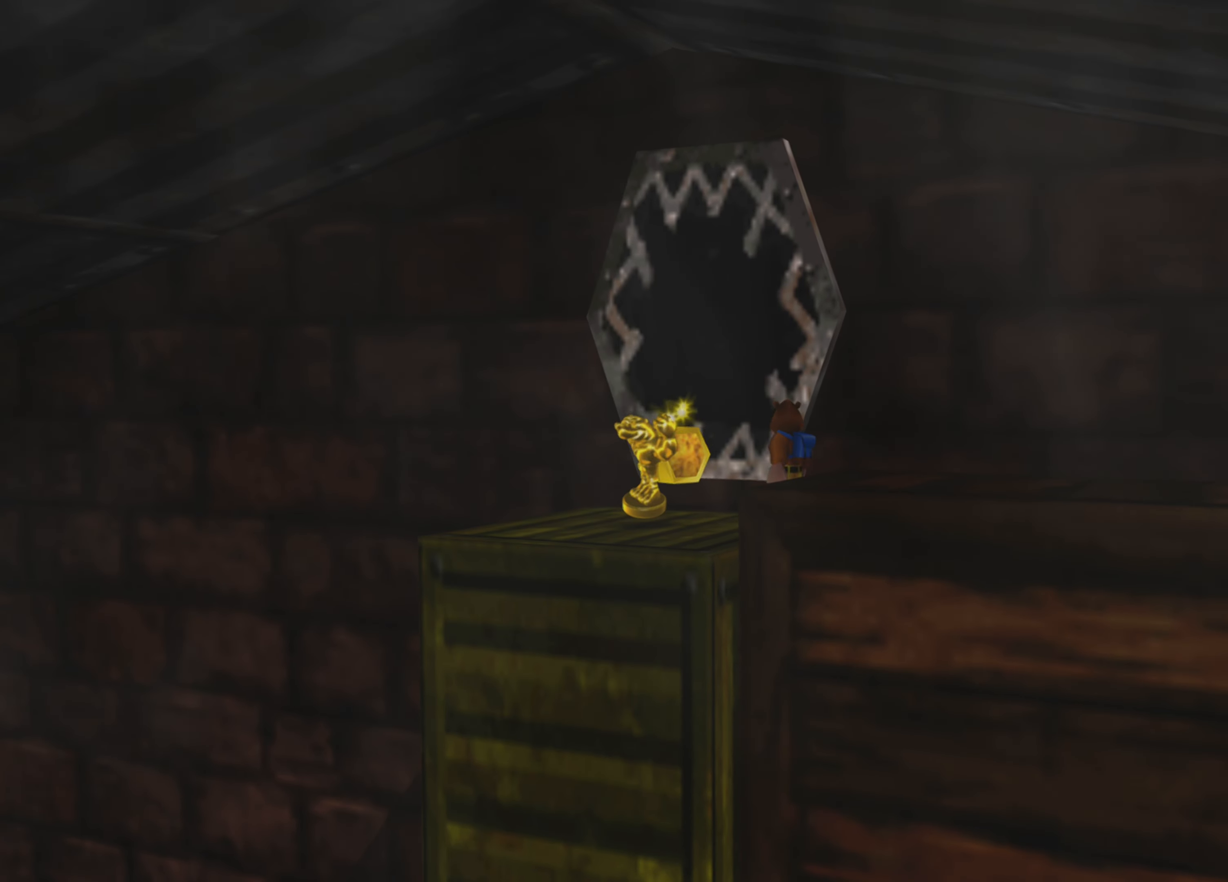
{"buttons": [], "left_stick": "center", "right_stick": "center", "events": [[283, "left_stick", "center"]]}
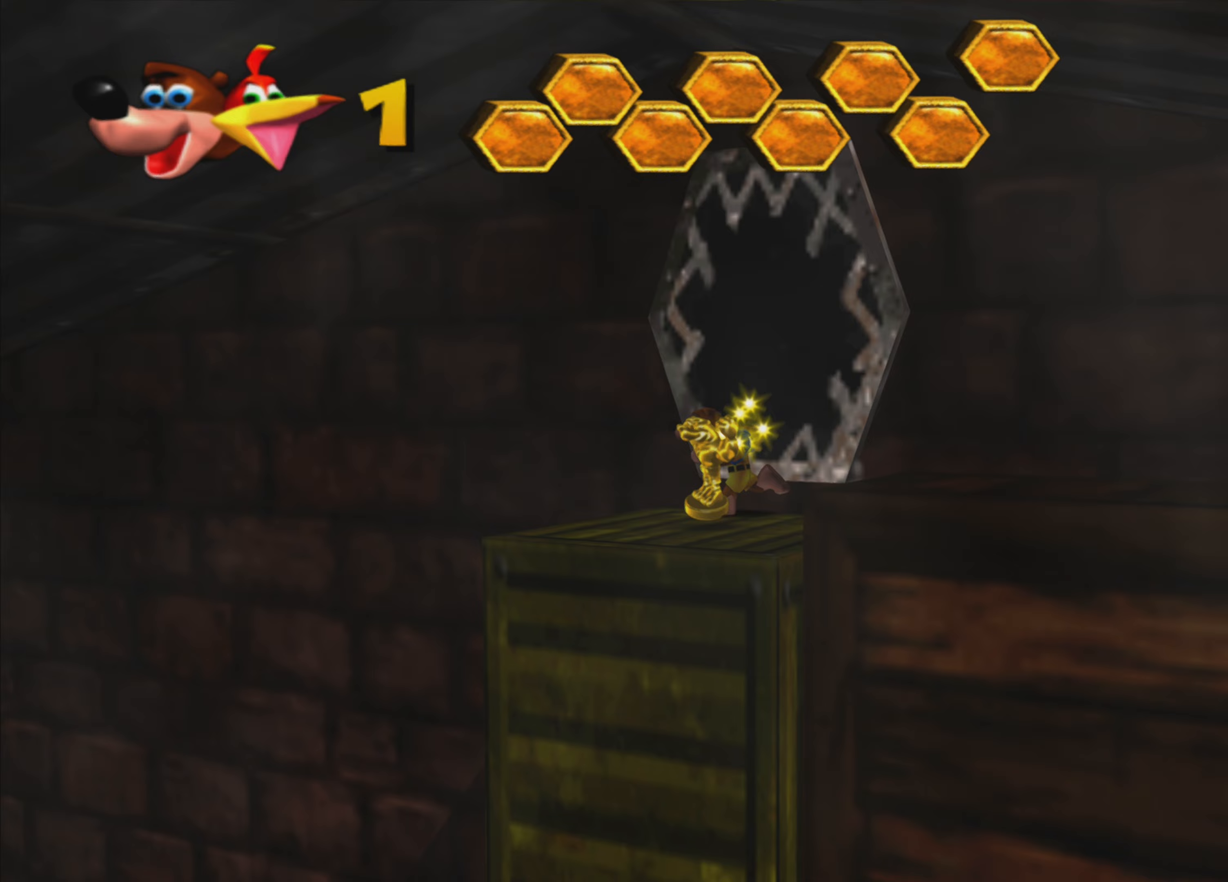
{"buttons": [], "left_stick": "center", "right_stick": "center", "events": [[250, "left_stick", "down-right"], [383, "left_stick", "center"]]}
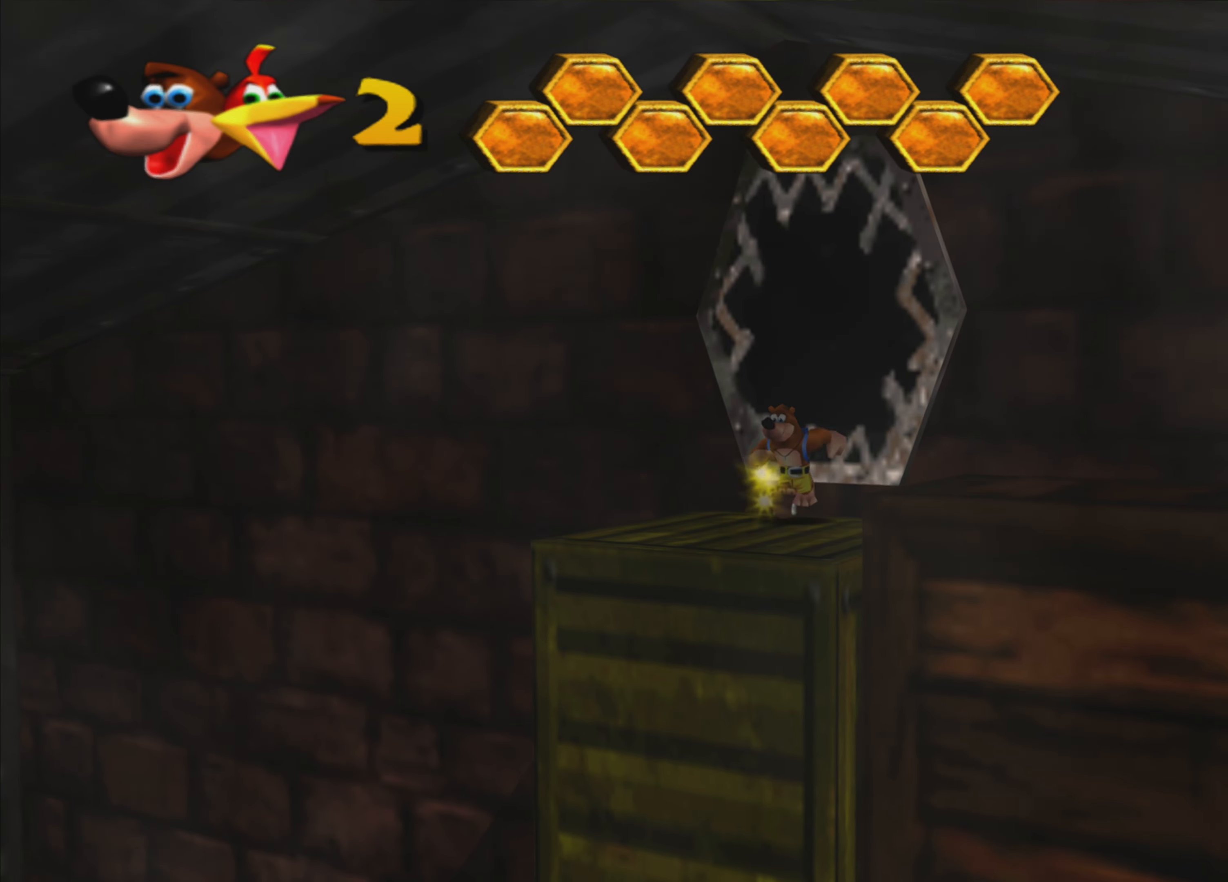
{"buttons": ["CROSS"], "left_stick": "down-right", "right_stick": "center", "events": [[350, "left_stick", "down-right"], [500, "CROSS", "down"]]}
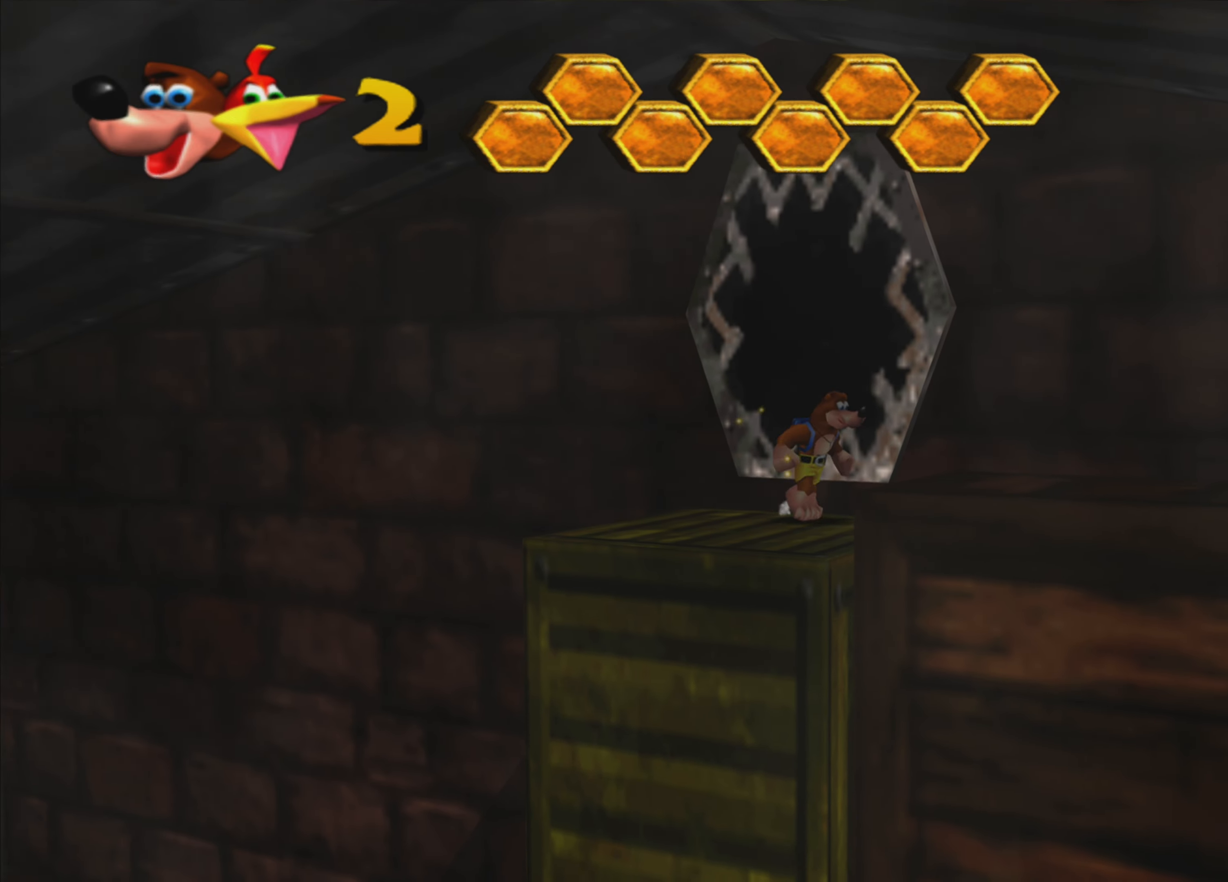
{"buttons": [], "left_stick": "right", "right_stick": "center", "events": [[183, "CROSS", "up"], [400, "left_stick", "right"]]}
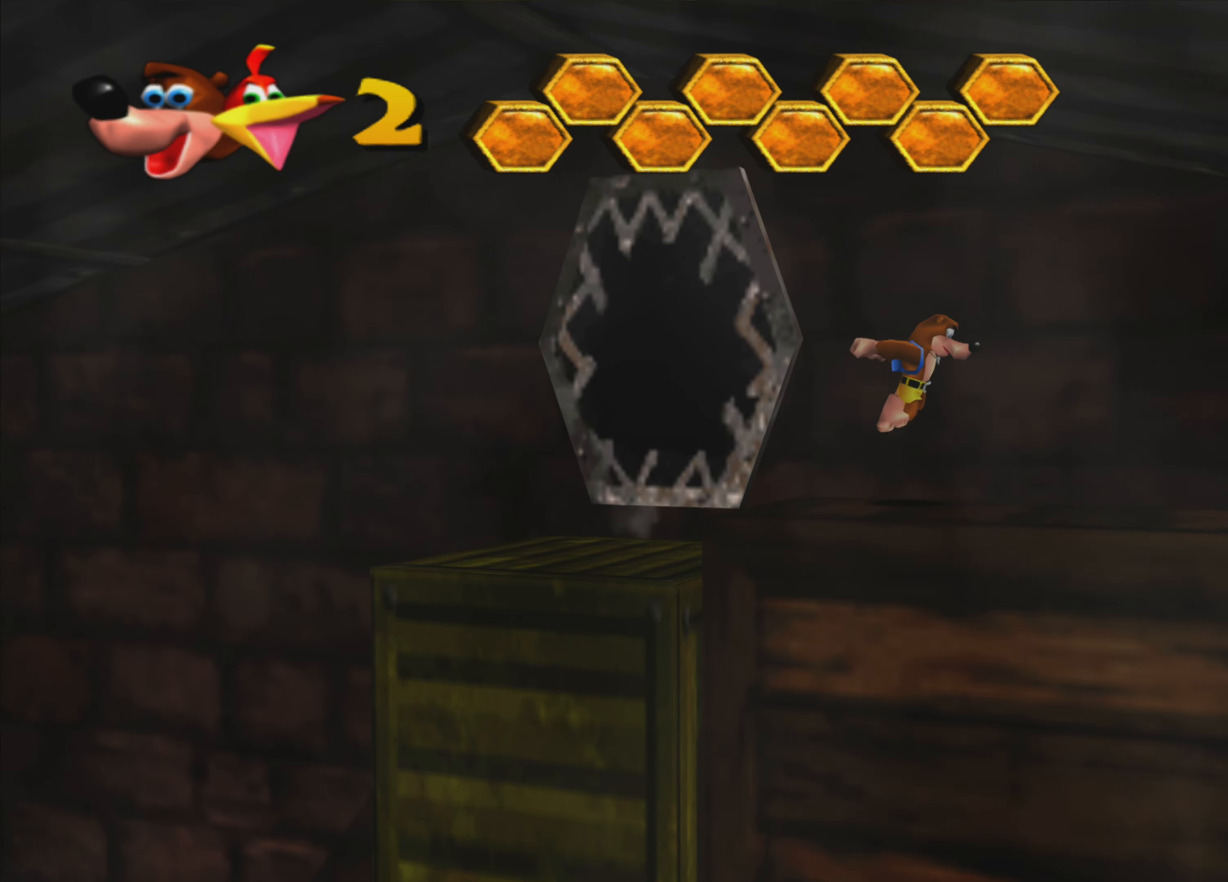
{"buttons": ["CROSS"], "left_stick": "right", "right_stick": "center", "events": [[450, "CROSS", "down"]]}
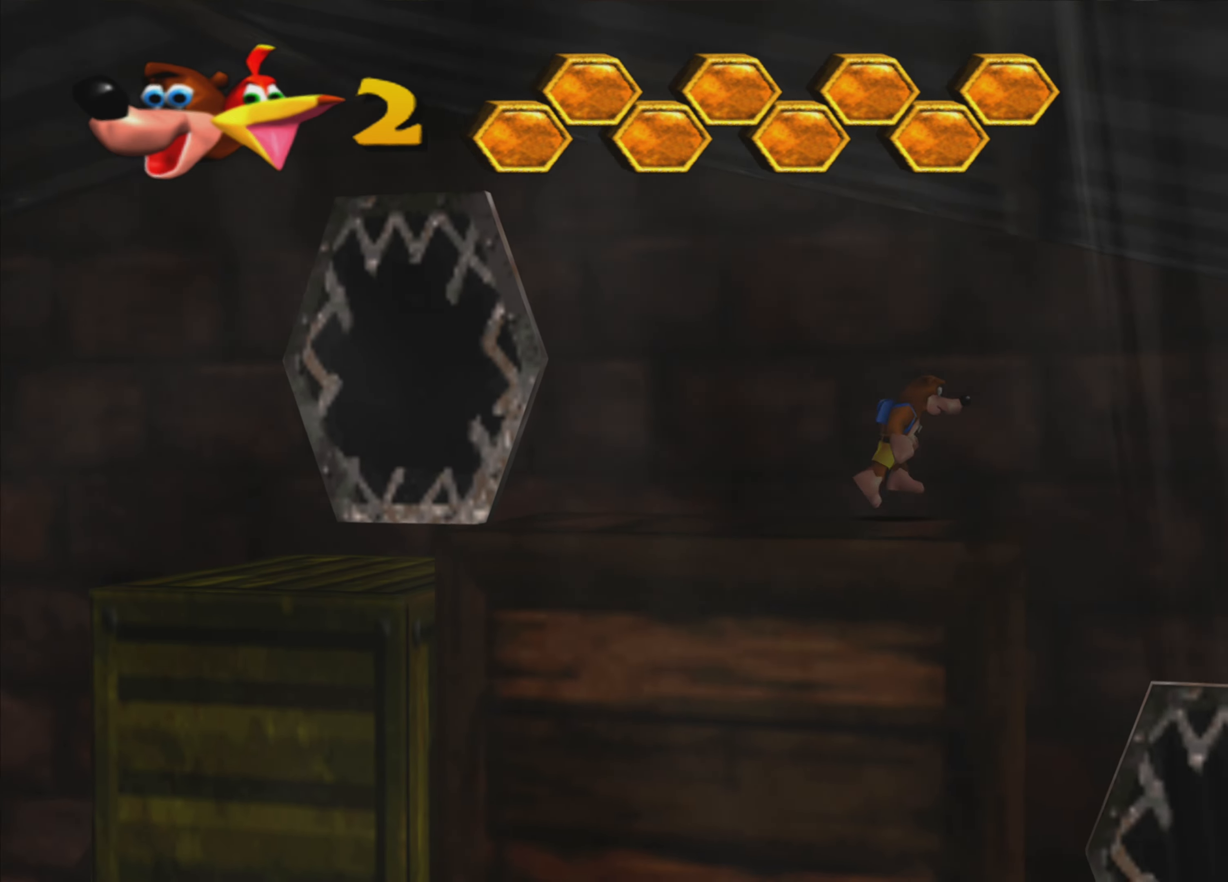
{"buttons": [], "left_stick": "center", "right_stick": "center", "events": [[133, "CROSS", "up"], [400, "left_stick", "center"]]}
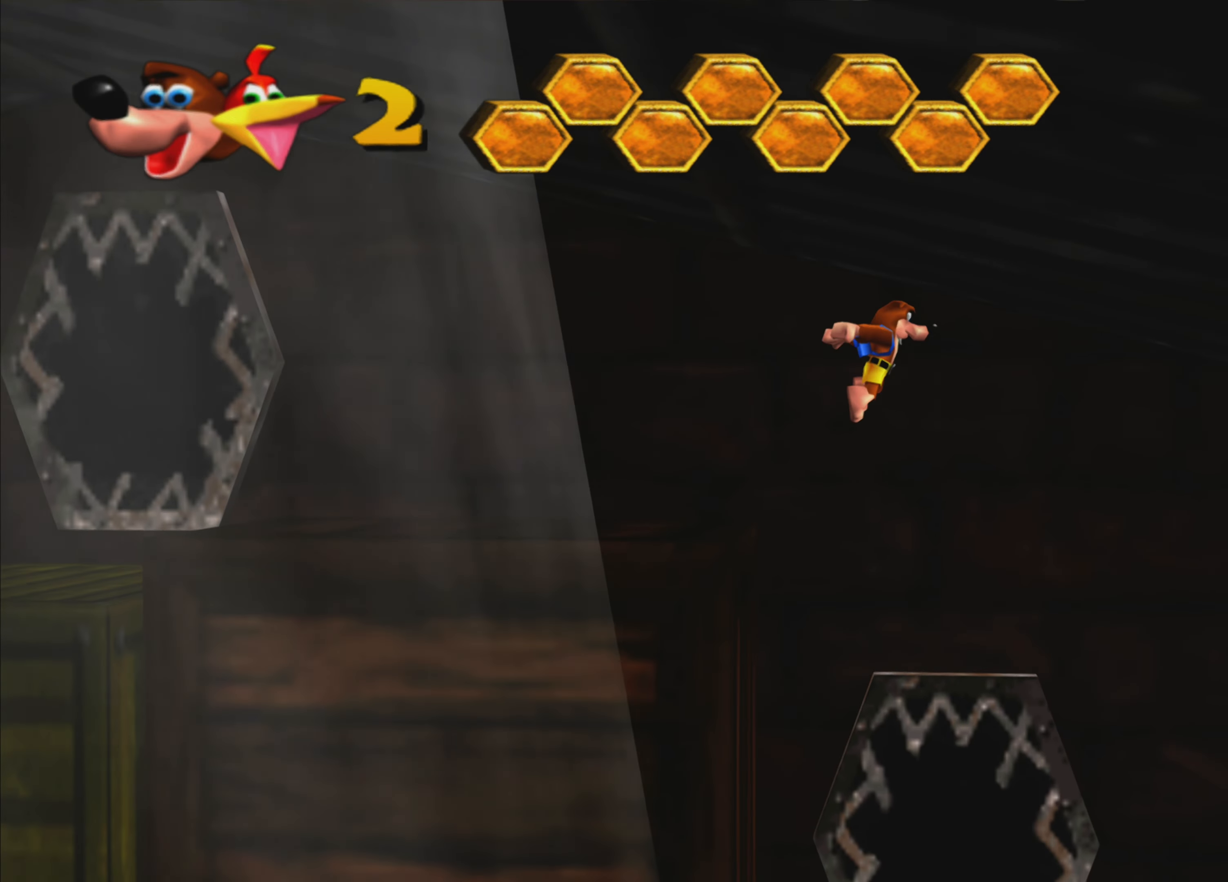
{"buttons": [], "left_stick": "center", "right_stick": "center", "events": []}
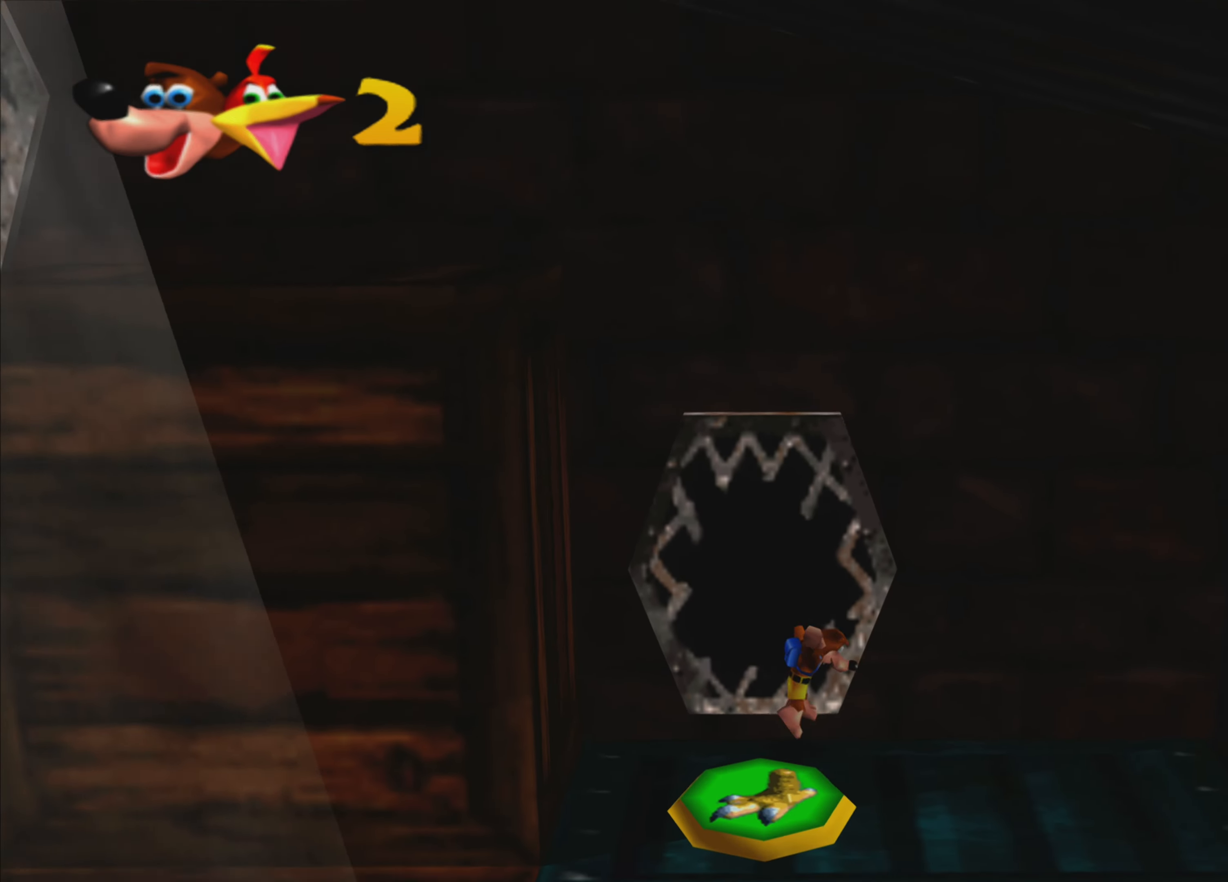
{"buttons": [], "left_stick": "center", "right_stick": "center", "events": []}
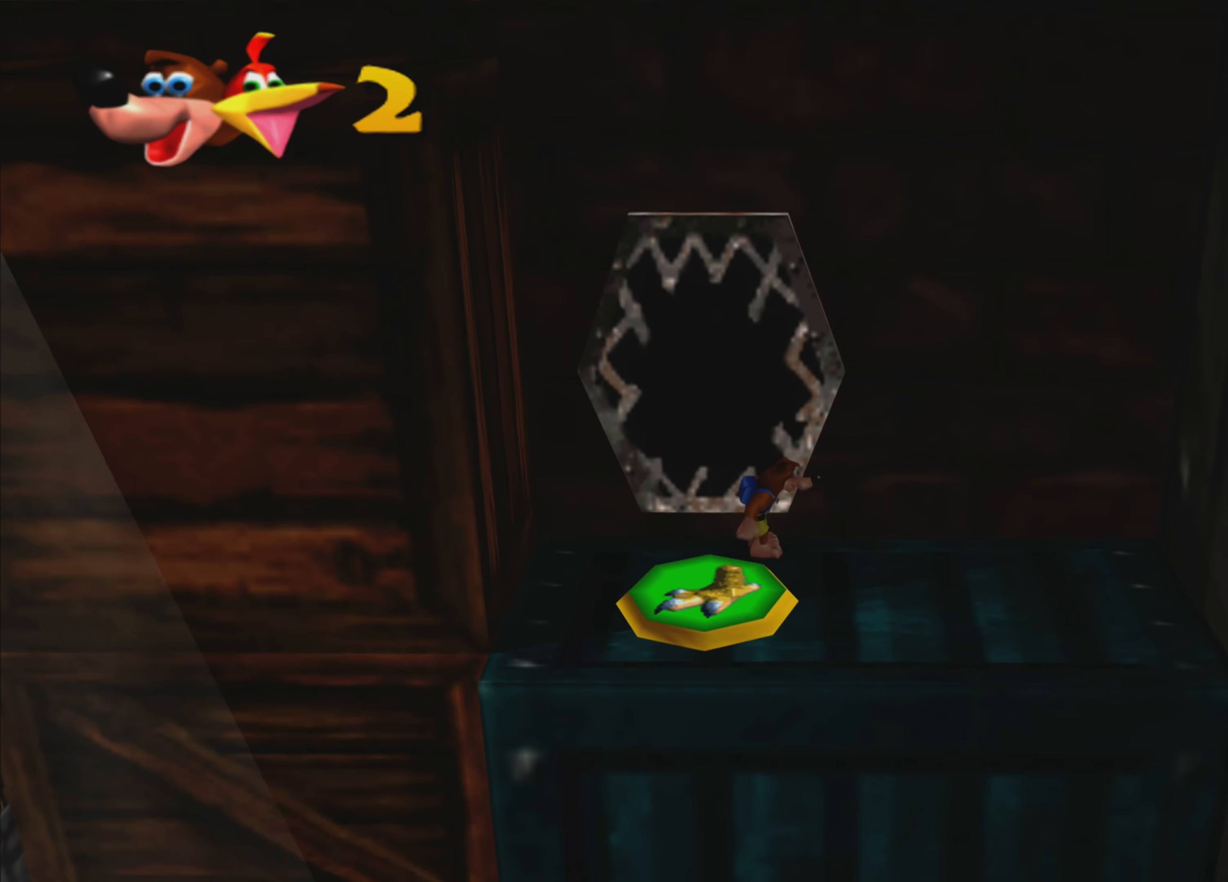
{"buttons": [], "left_stick": "center", "right_stick": "center", "events": [[300, "left_stick", "right"], [483, "left_stick", "center"]]}